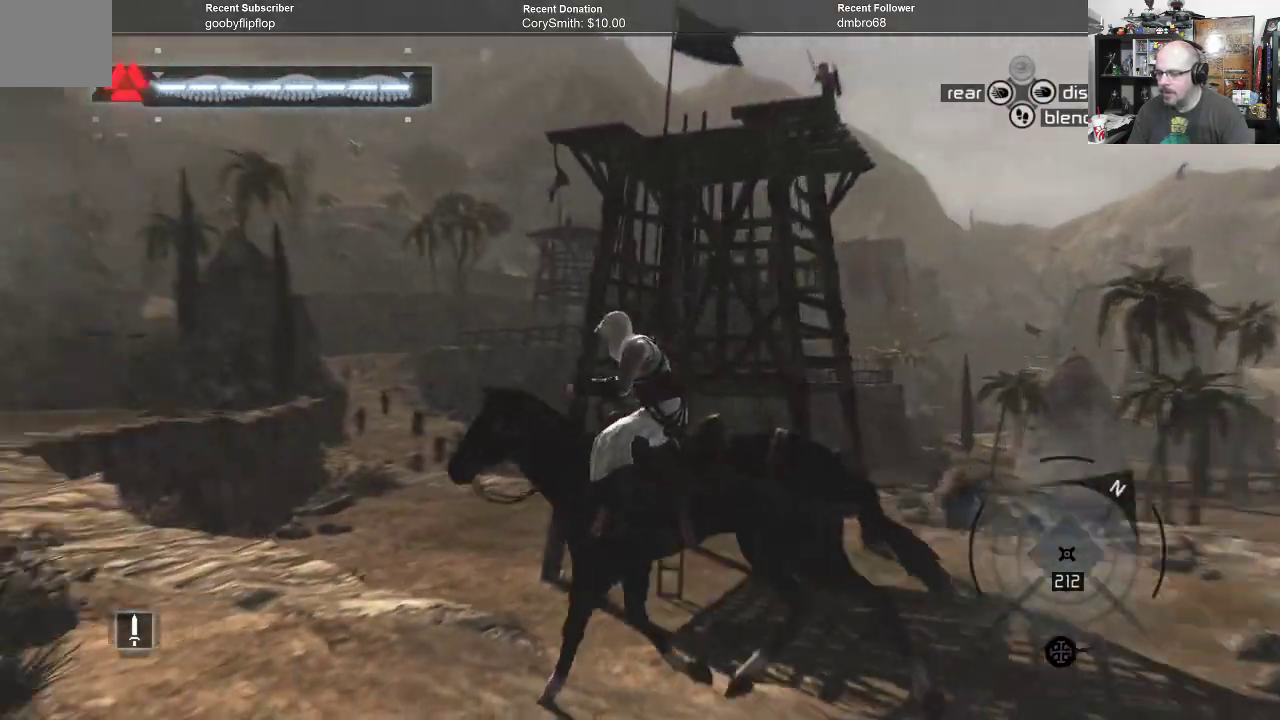
Gameplay with a controller (Xbox layout); each line is a JSON object with the inputs held at the frame after it. "events" lists button and stick changes between this image and that frame as [ms after this image, input, new state], when the widget could be followed in between.
{"buttons": ["A"], "left_stick": "left", "right_stick": "center", "events": [[233, "right_stick", "center"], [300, "A", "down"]]}
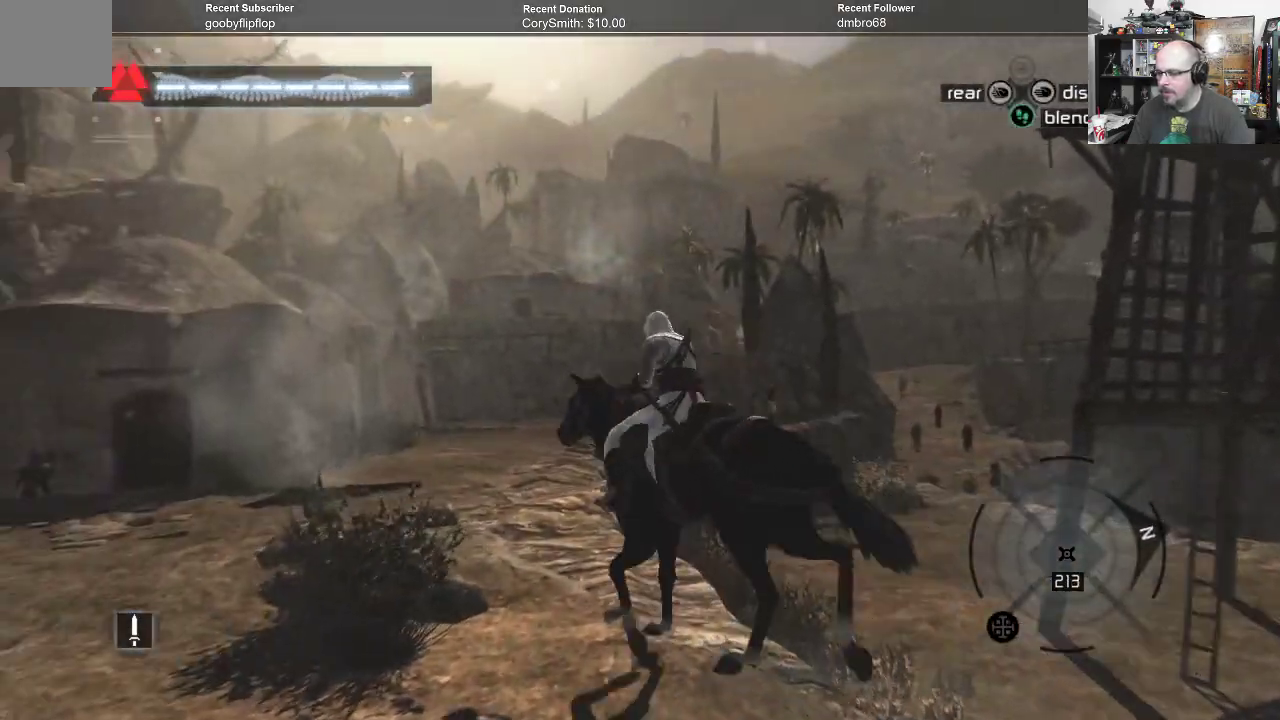
{"buttons": ["A", "R1"], "left_stick": "up", "right_stick": "center", "events": [[67, "left_stick", "up-left"], [200, "left_stick", "up"], [400, "R1", "down"]]}
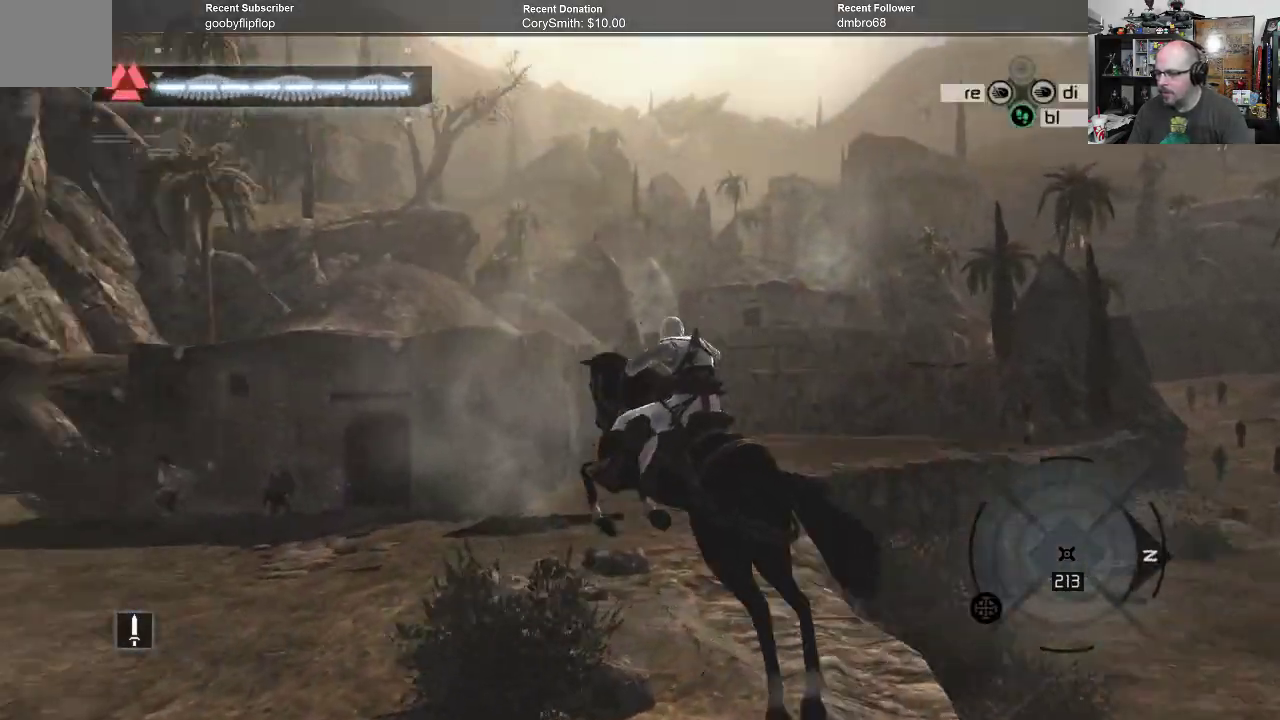
{"buttons": ["A", "R1"], "left_stick": "up-right", "right_stick": "center", "events": [[367, "left_stick", "up-right"]]}
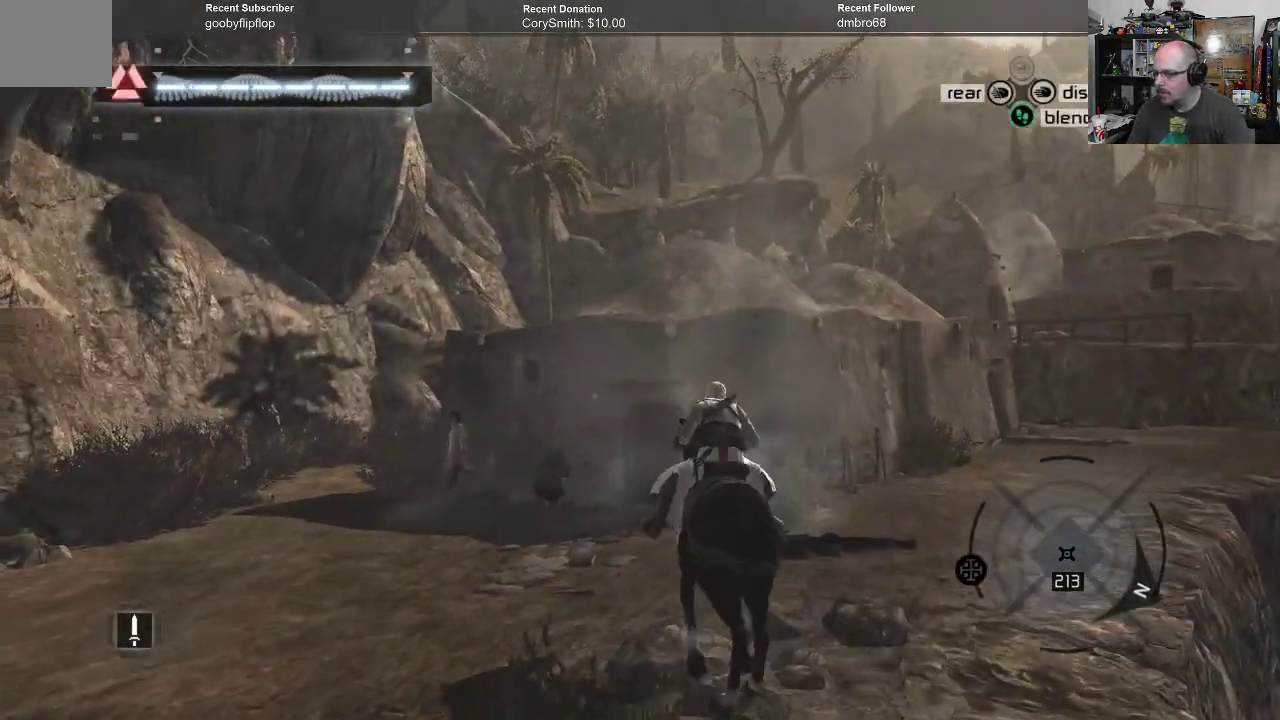
{"buttons": ["A", "R1"], "left_stick": "up-right", "right_stick": "center", "events": []}
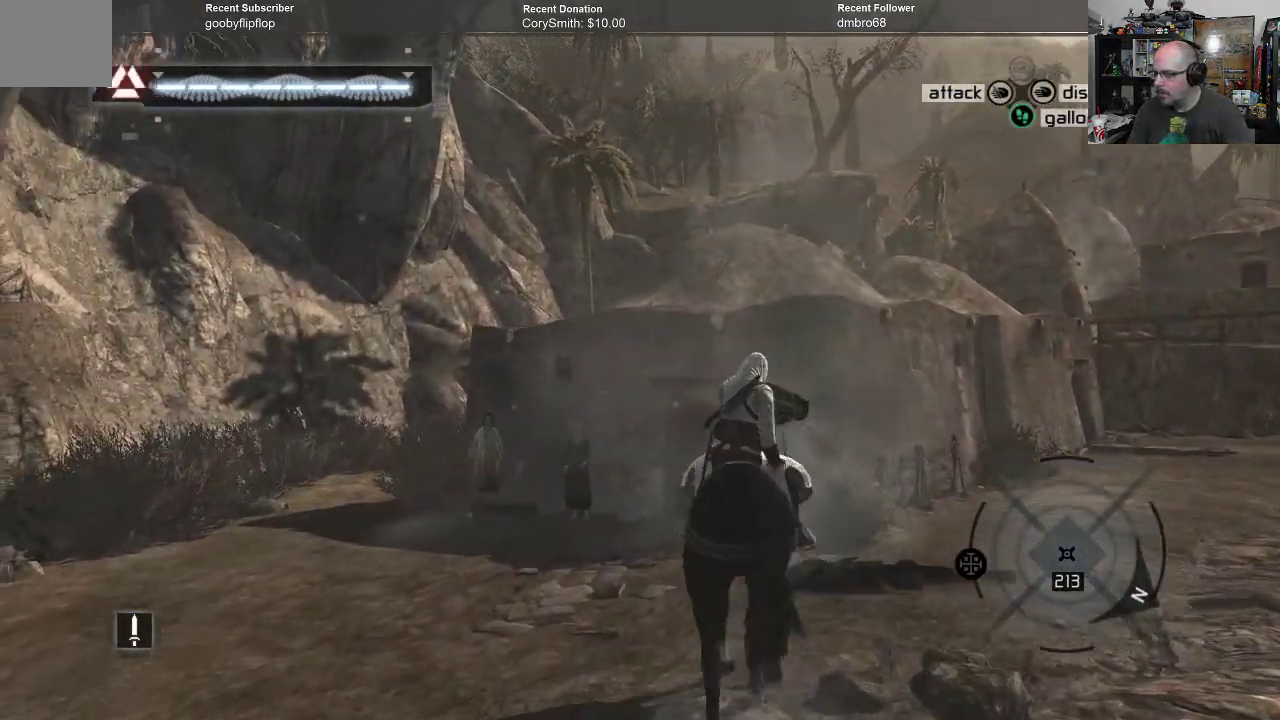
{"buttons": ["A", "R1"], "left_stick": "up-right", "right_stick": "center", "events": []}
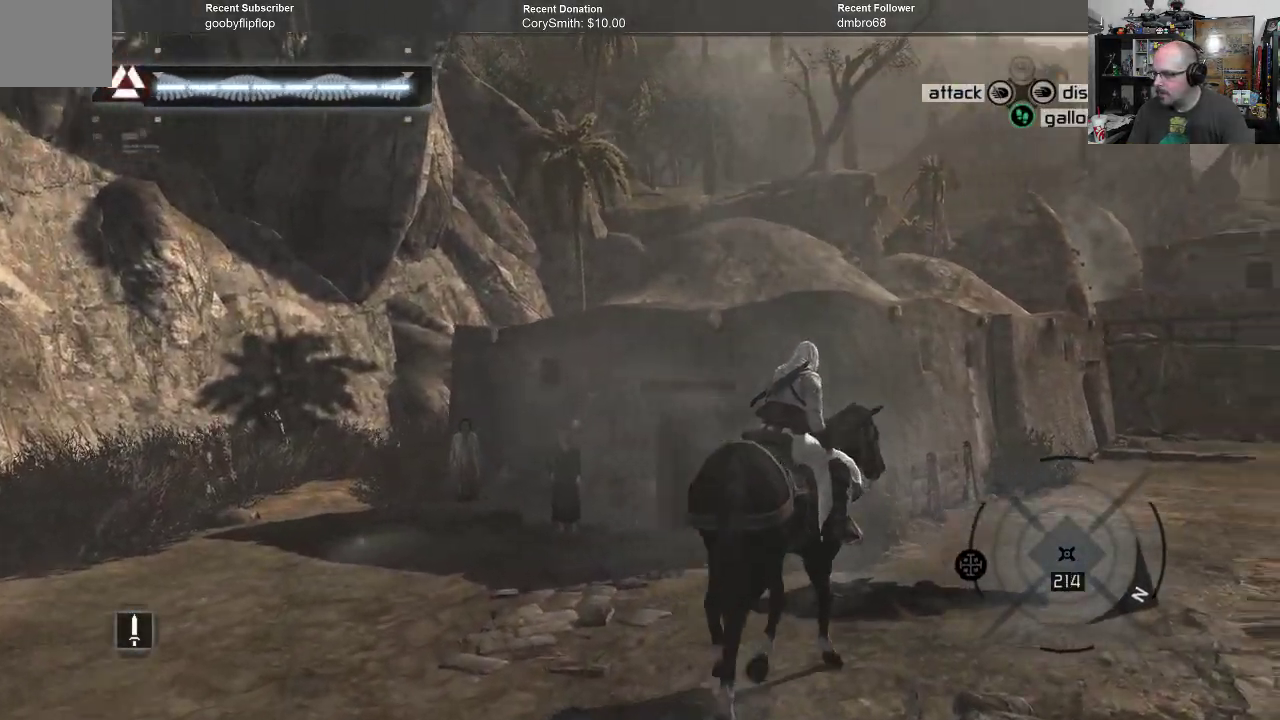
{"buttons": ["A", "R1"], "left_stick": "up", "right_stick": "center", "events": [[500, "left_stick", "up"]]}
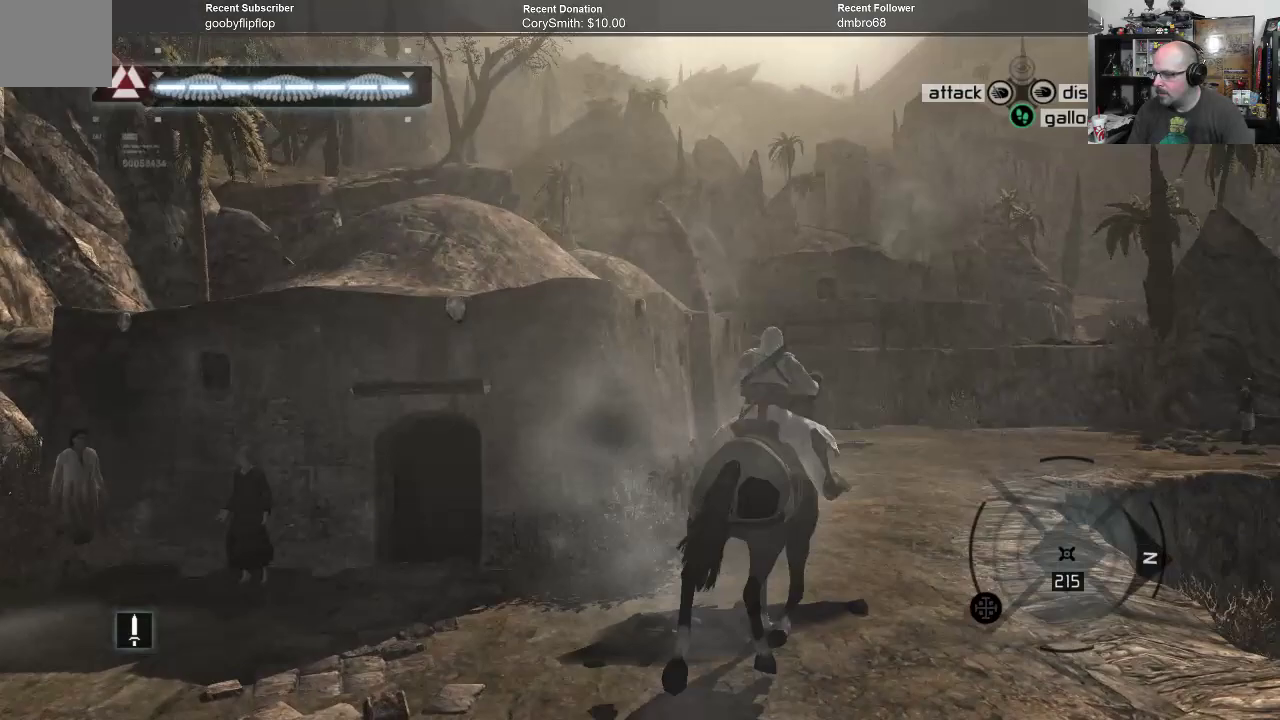
{"buttons": ["A", "R1"], "left_stick": "up", "right_stick": "center", "events": []}
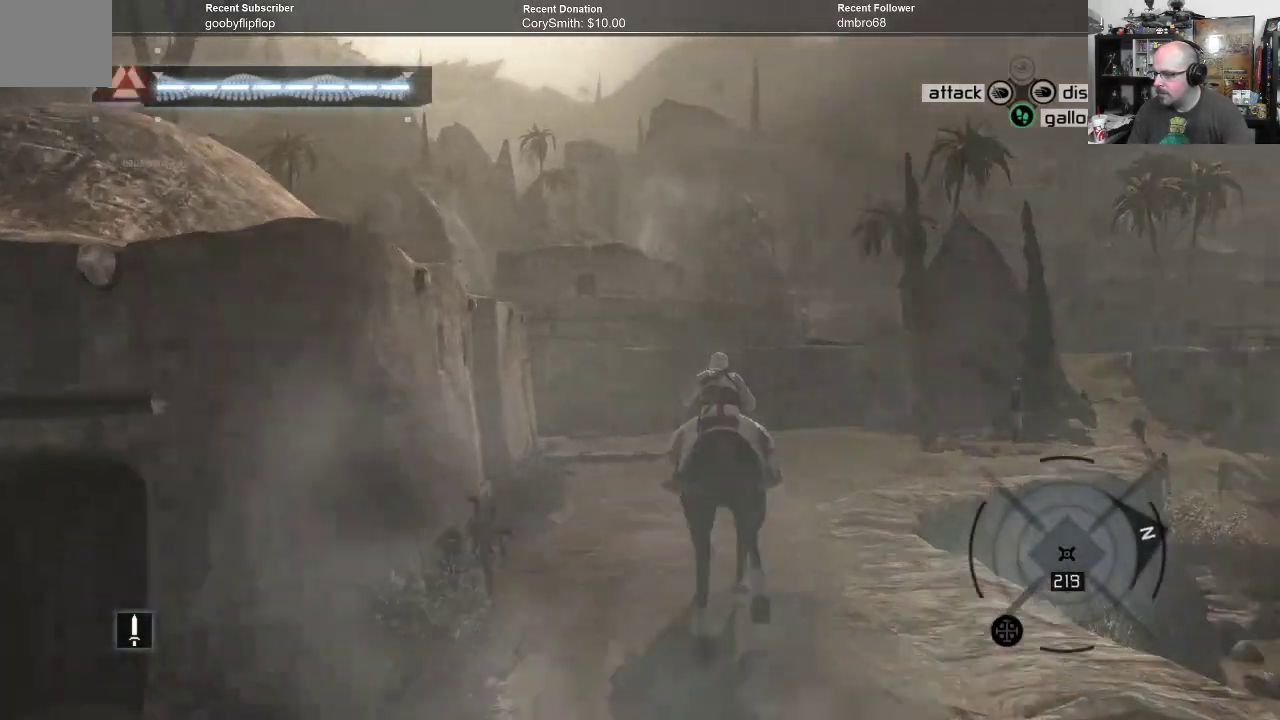
{"buttons": ["A", "R1"], "left_stick": "up-left", "right_stick": "center", "events": [[500, "left_stick", "up-left"]]}
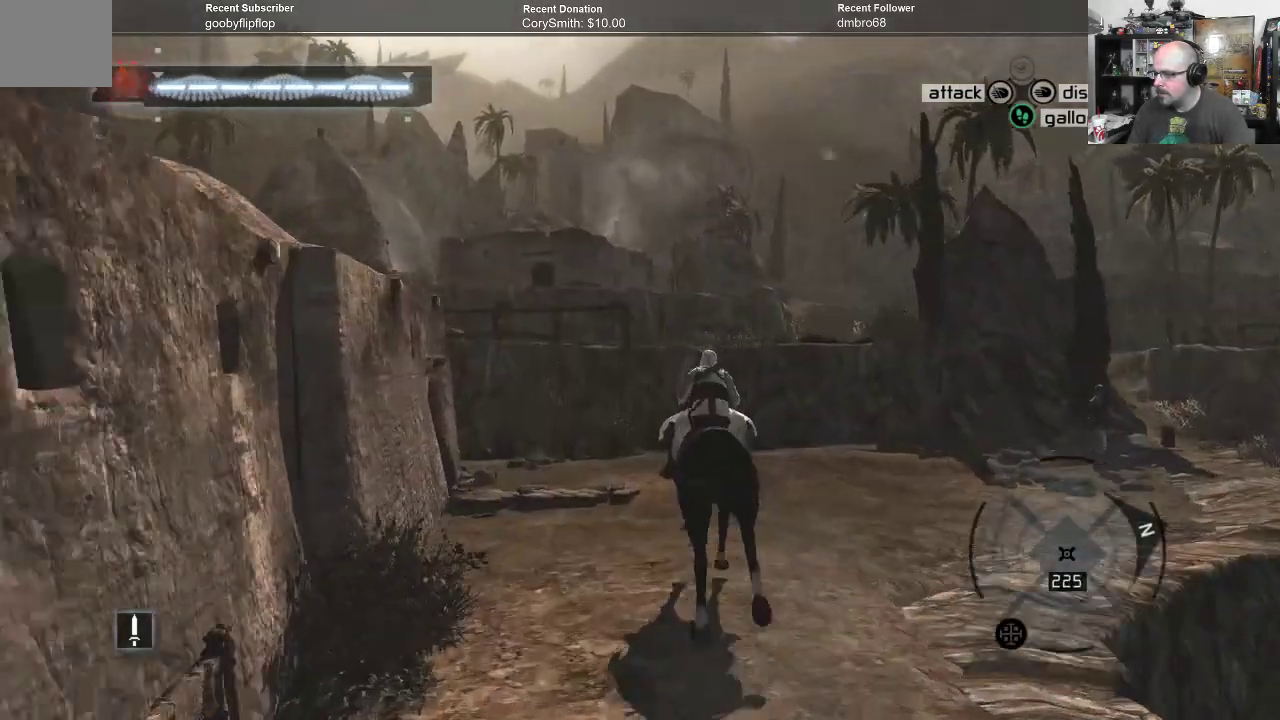
{"buttons": ["A", "R1"], "left_stick": "left", "right_stick": "center", "events": [[233, "left_stick", "left"]]}
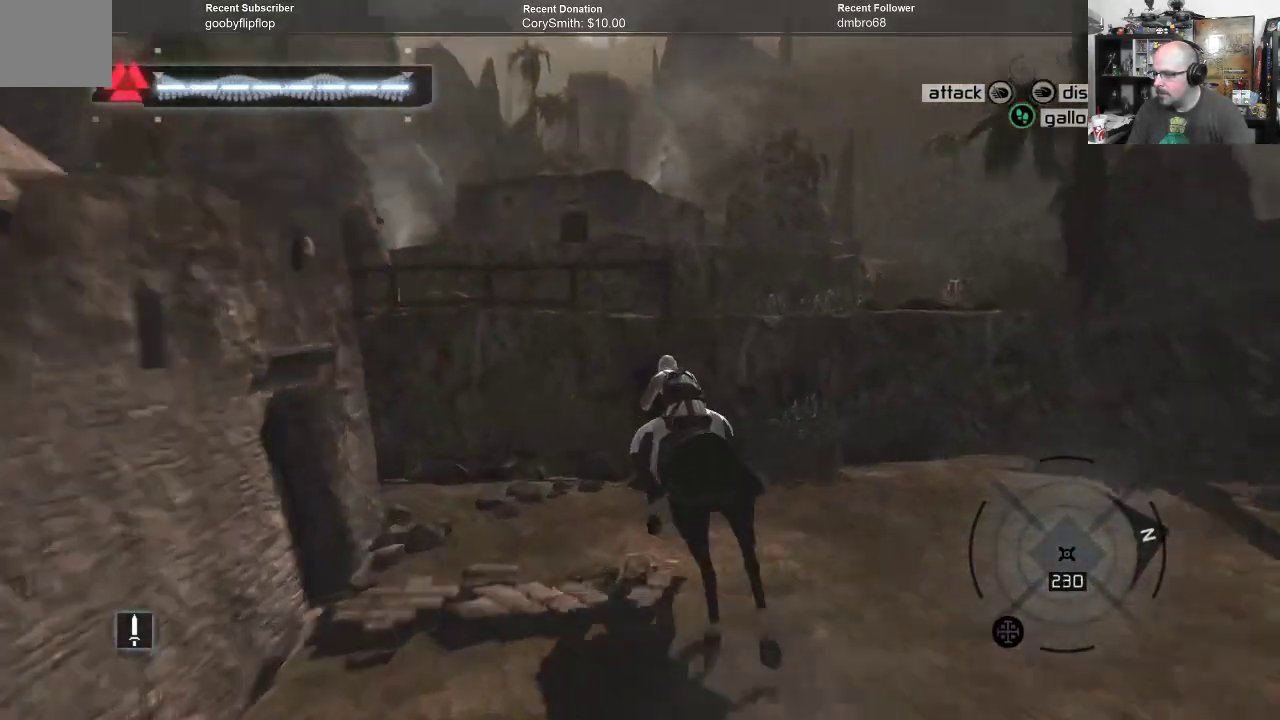
{"buttons": ["A", "R1"], "left_stick": "left", "right_stick": "center", "events": []}
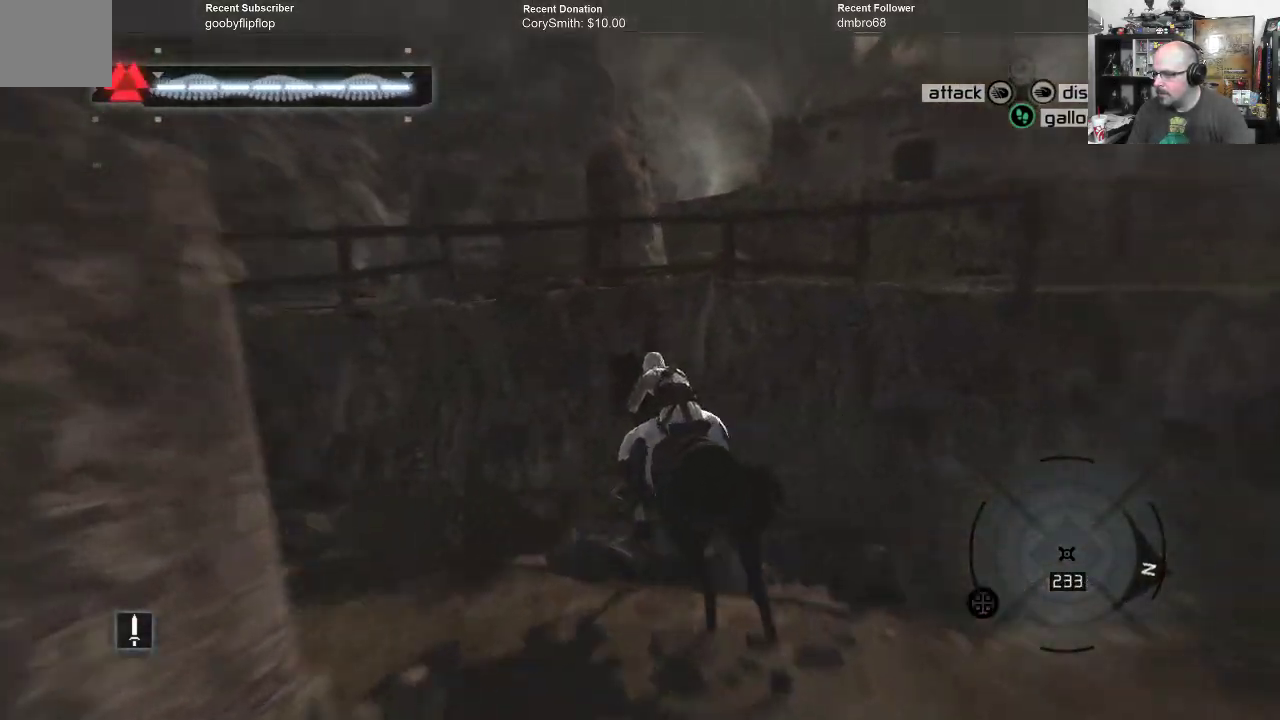
{"buttons": ["A", "R1"], "left_stick": "left", "right_stick": "center", "events": []}
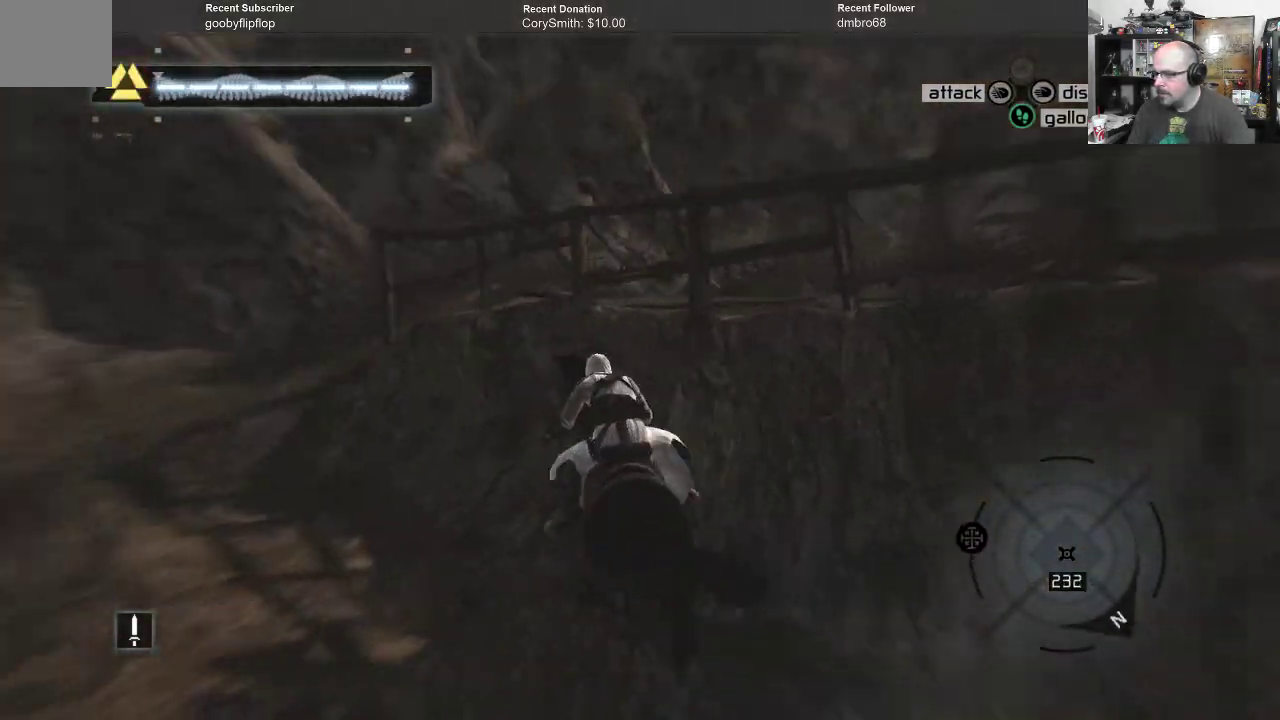
{"buttons": ["A", "R1"], "left_stick": "up-right", "right_stick": "center", "events": [[267, "left_stick", "up"], [467, "left_stick", "up-right"]]}
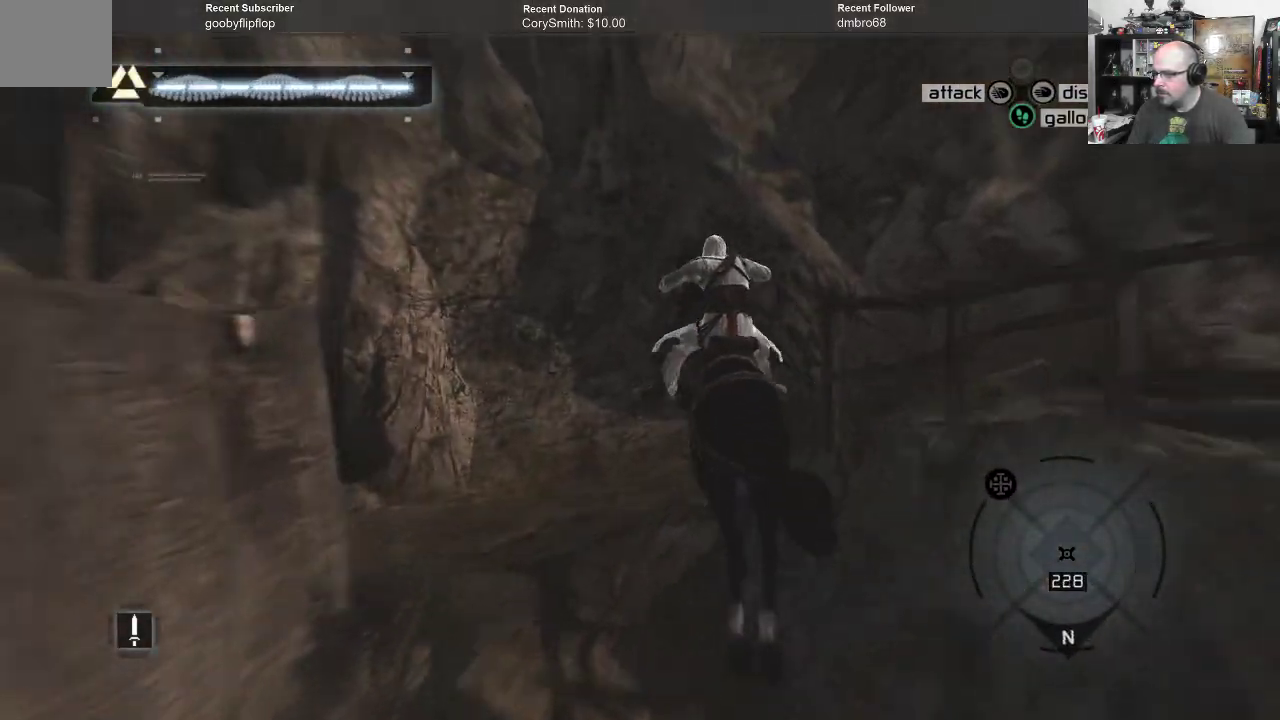
{"buttons": [], "left_stick": "up-right", "right_stick": "right", "events": [[200, "R1", "up"], [233, "A", "up"], [467, "right_stick", "right"]]}
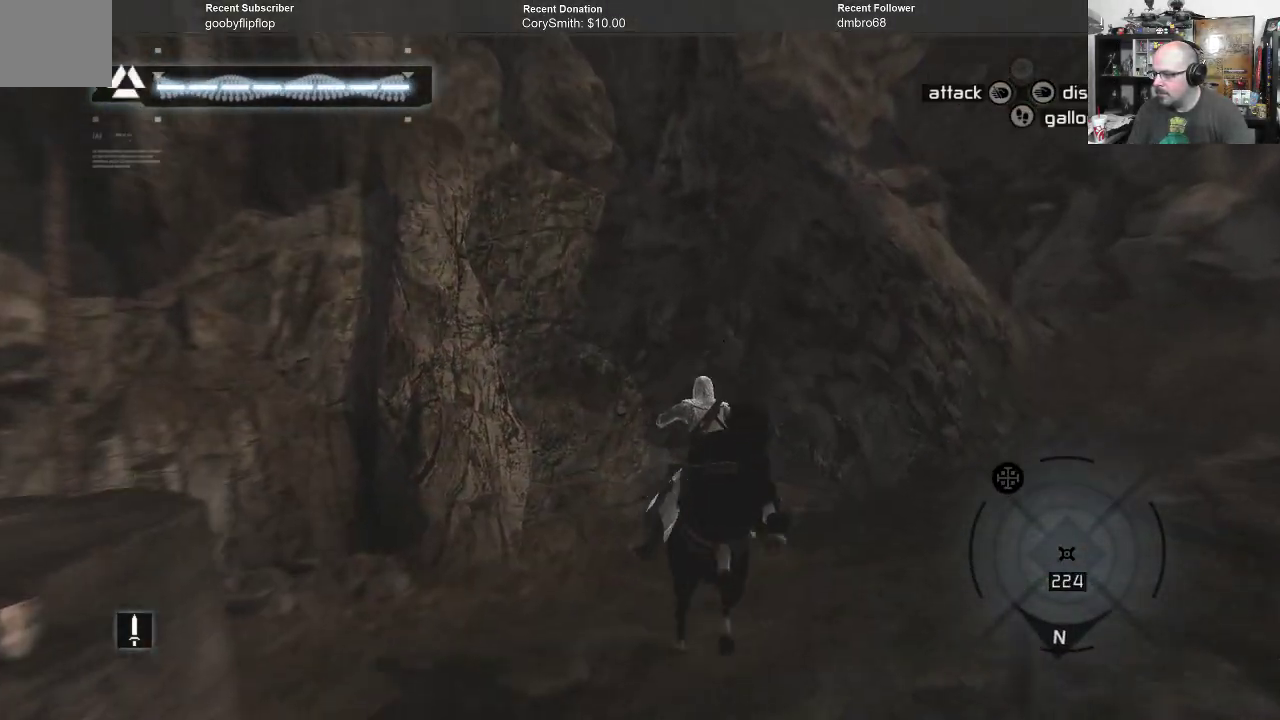
{"buttons": [], "left_stick": "up-right", "right_stick": "right", "events": []}
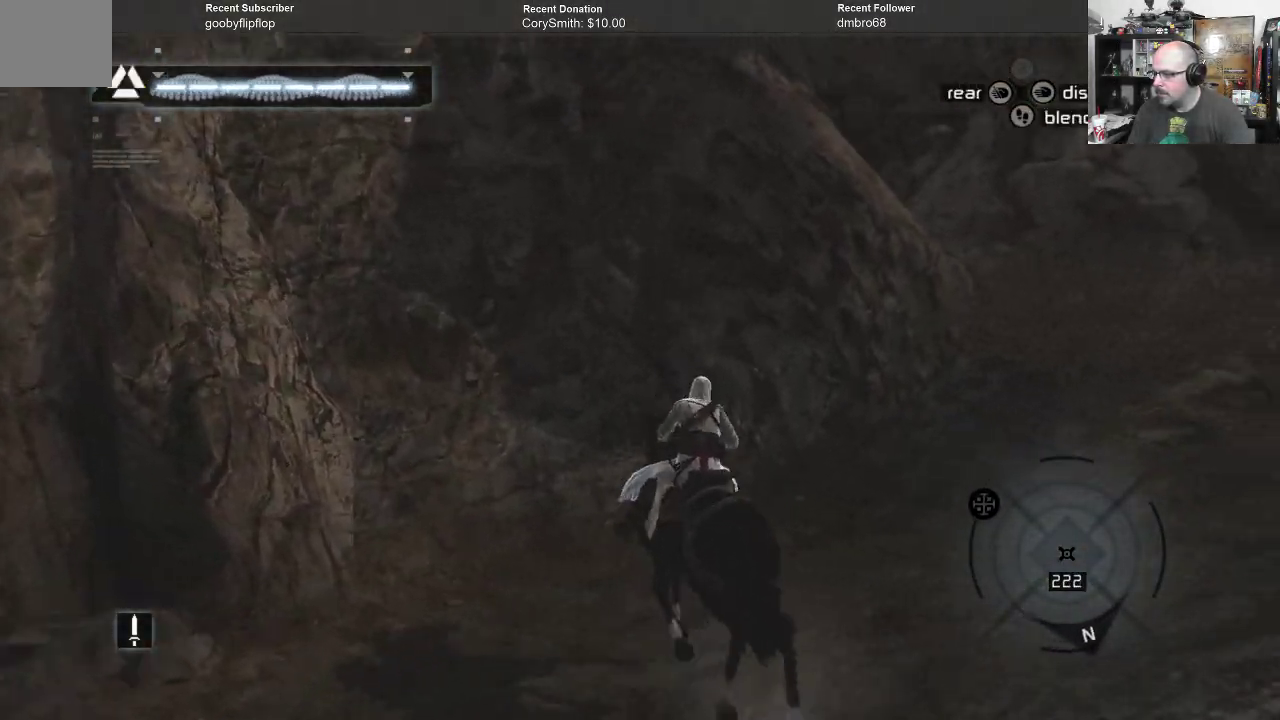
{"buttons": ["A", "R1"], "left_stick": "up-right", "right_stick": "center", "events": [[367, "R1", "down"], [400, "right_stick", "center"], [500, "A", "down"]]}
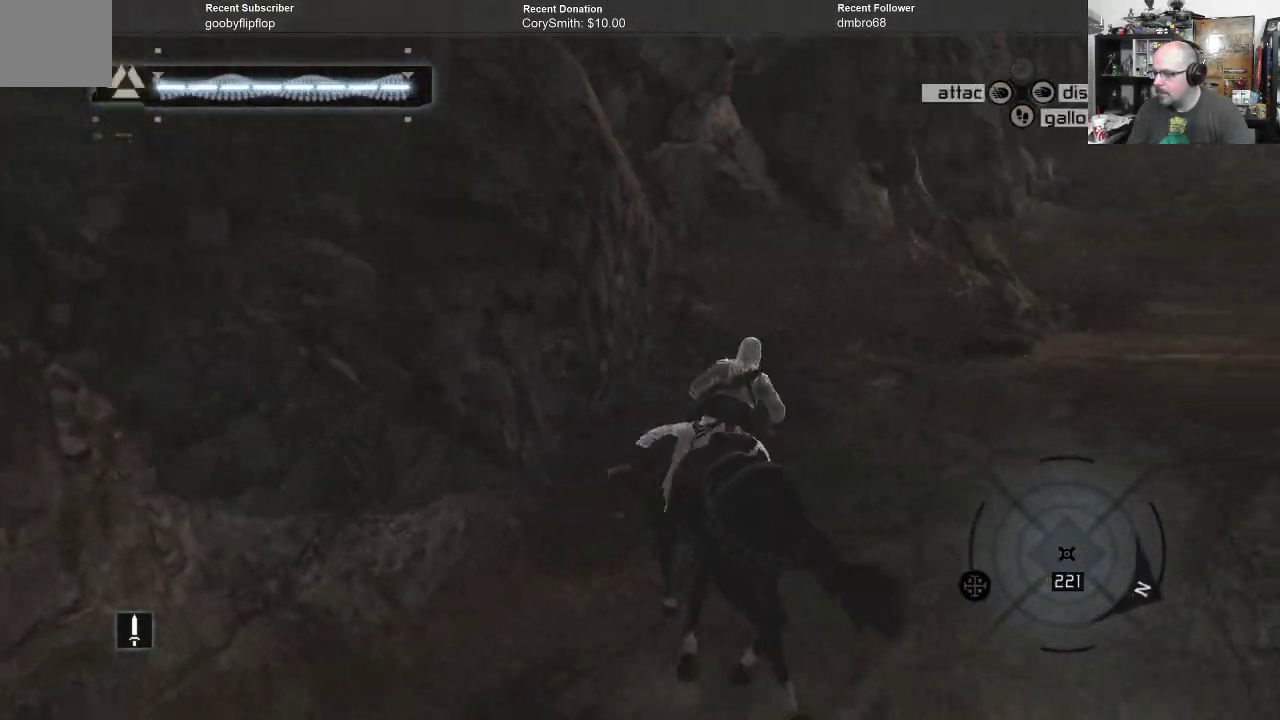
{"buttons": ["A", "R1"], "left_stick": "up-right", "right_stick": "center", "events": []}
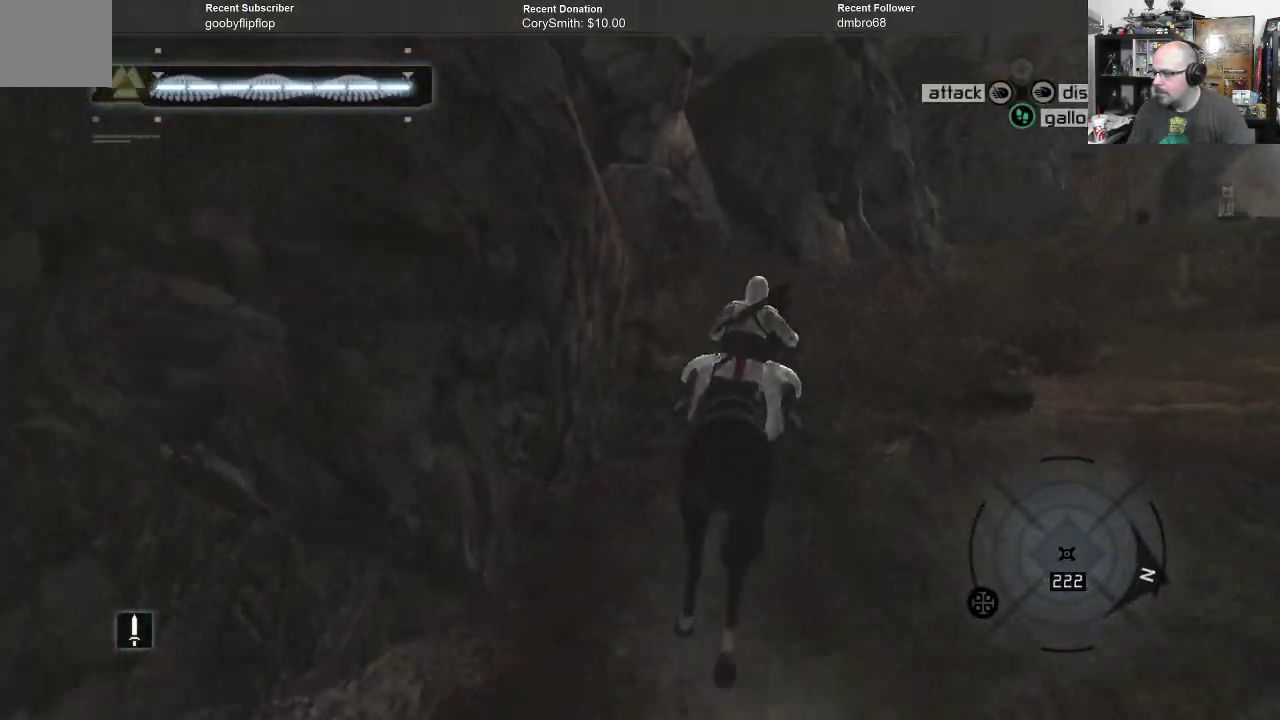
{"buttons": ["A", "R1"], "left_stick": "up", "right_stick": "center", "events": [[500, "left_stick", "up"]]}
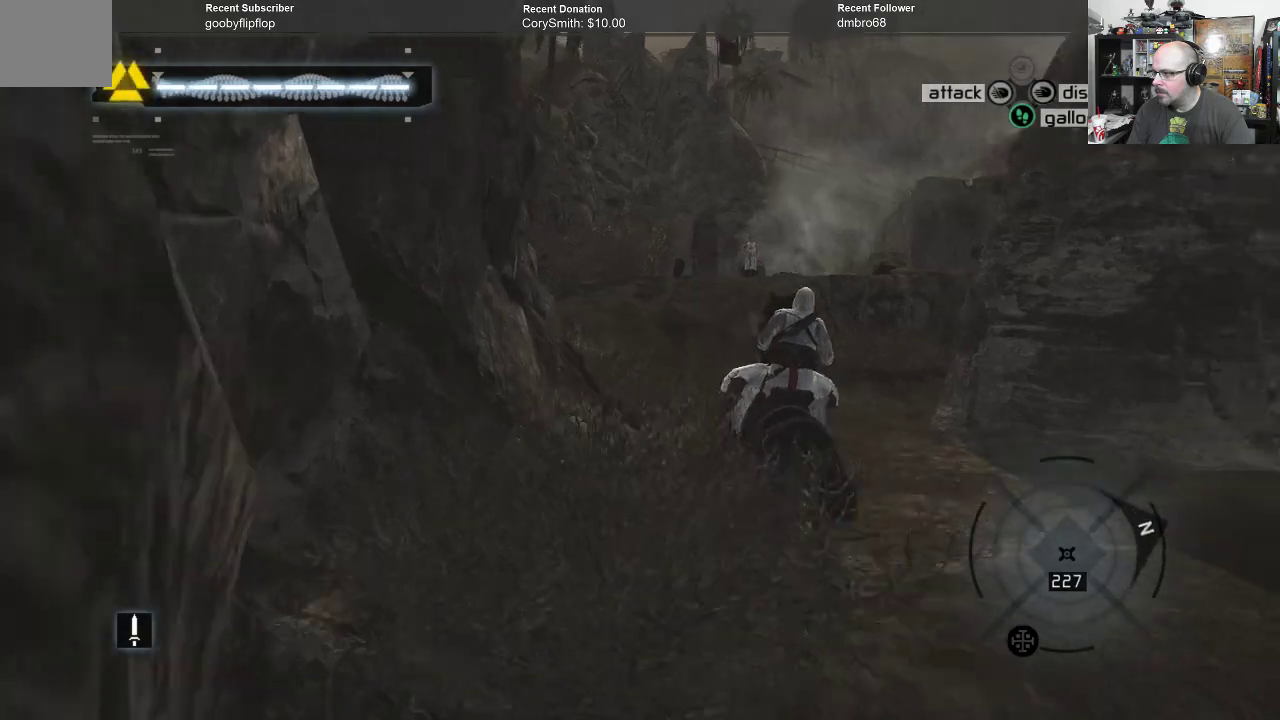
{"buttons": ["A", "R1"], "left_stick": "up", "right_stick": "center", "events": [[133, "left_stick", "up-left"], [500, "left_stick", "up"]]}
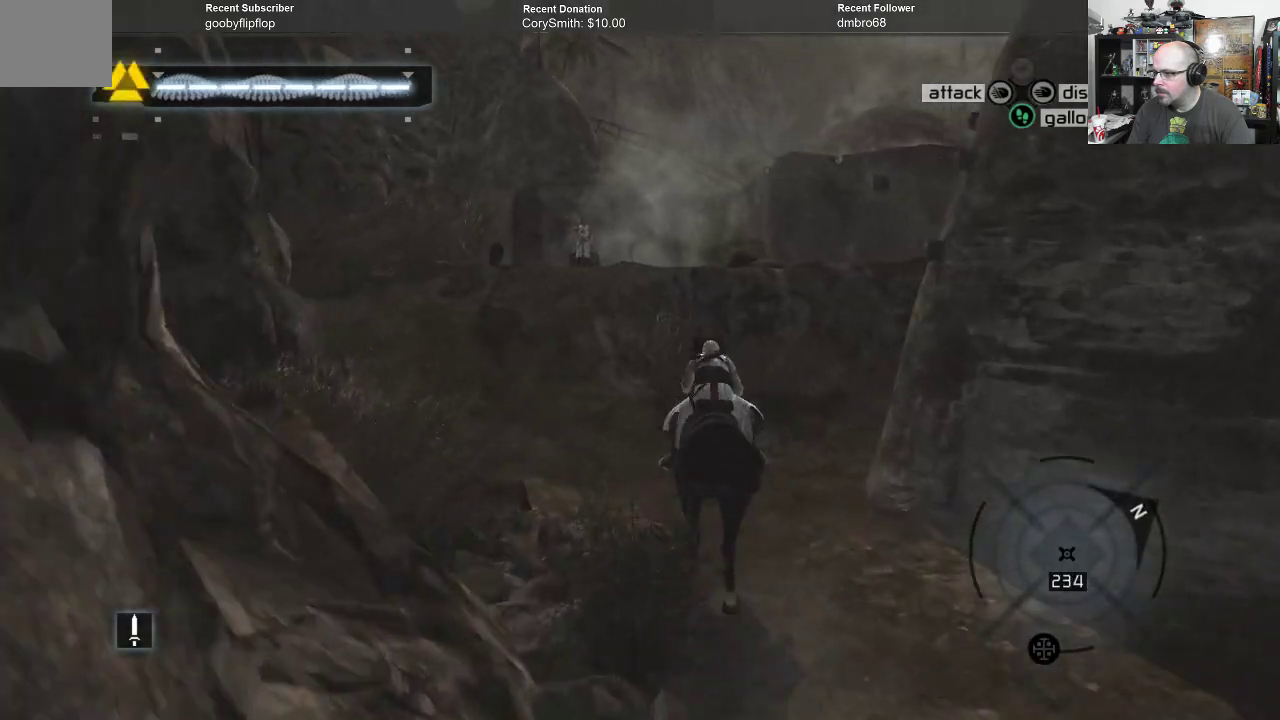
{"buttons": ["A", "R1"], "left_stick": "up", "right_stick": "center", "events": []}
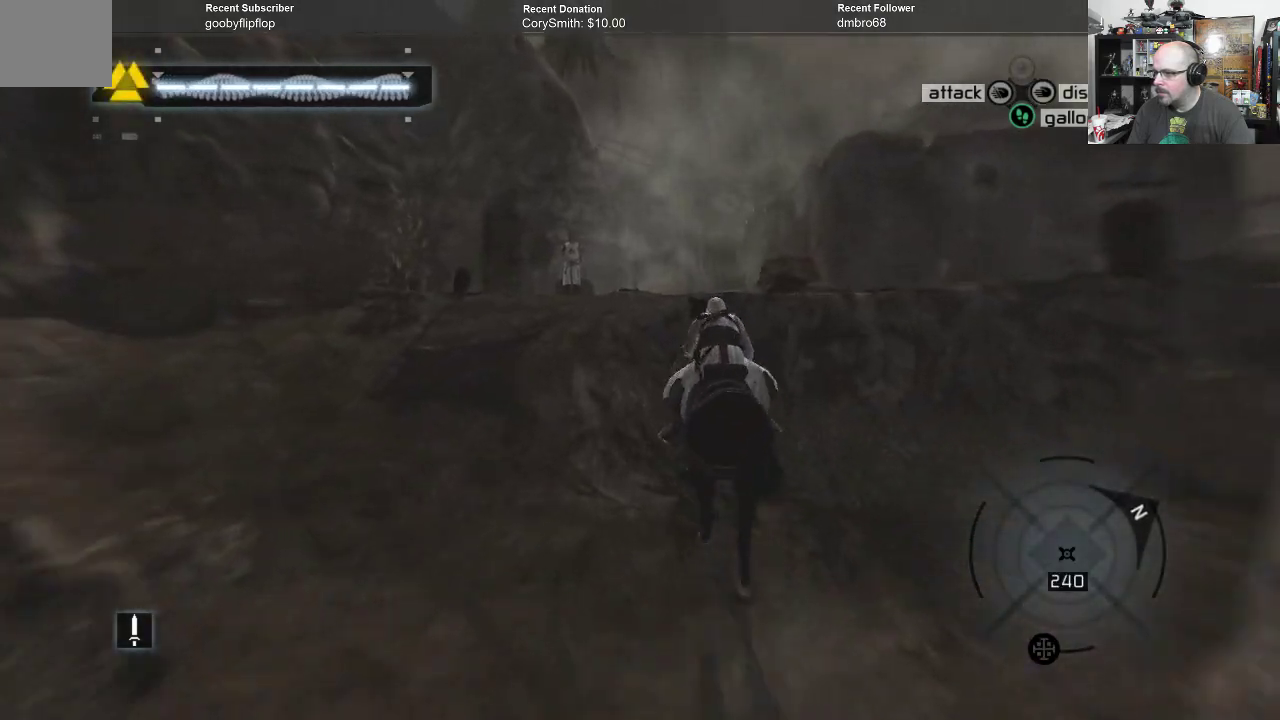
{"buttons": ["A", "R1"], "left_stick": "up-right", "right_stick": "center", "events": [[500, "left_stick", "up-right"]]}
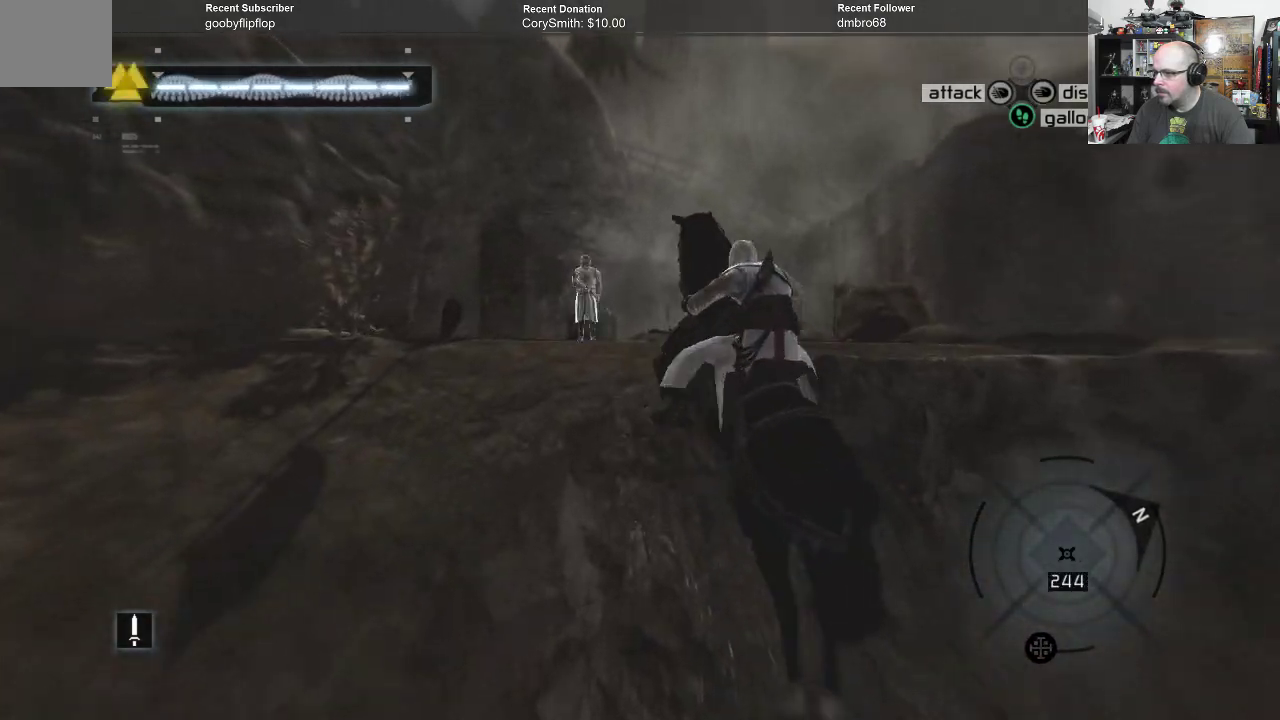
{"buttons": ["A", "R1"], "left_stick": "up-right", "right_stick": "center", "events": []}
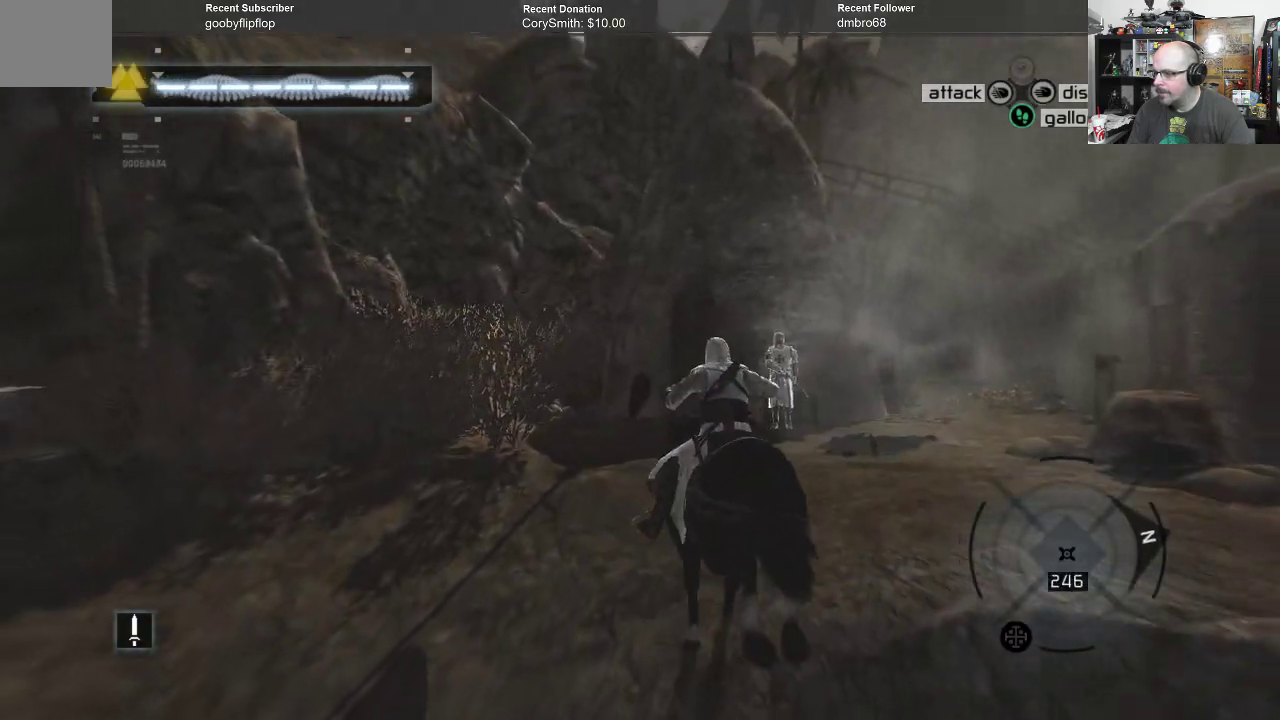
{"buttons": ["A", "R1"], "left_stick": "up-right", "right_stick": "center", "events": []}
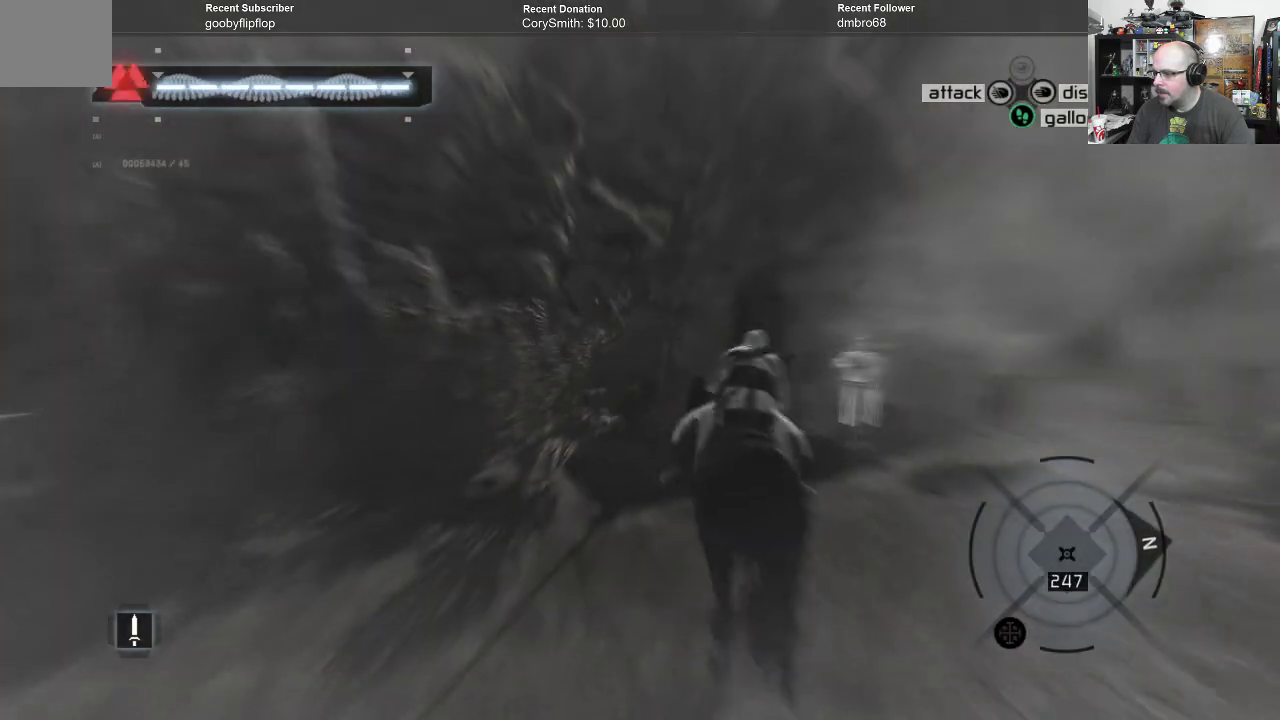
{"buttons": ["A", "R1"], "left_stick": "up-right", "right_stick": "center", "events": []}
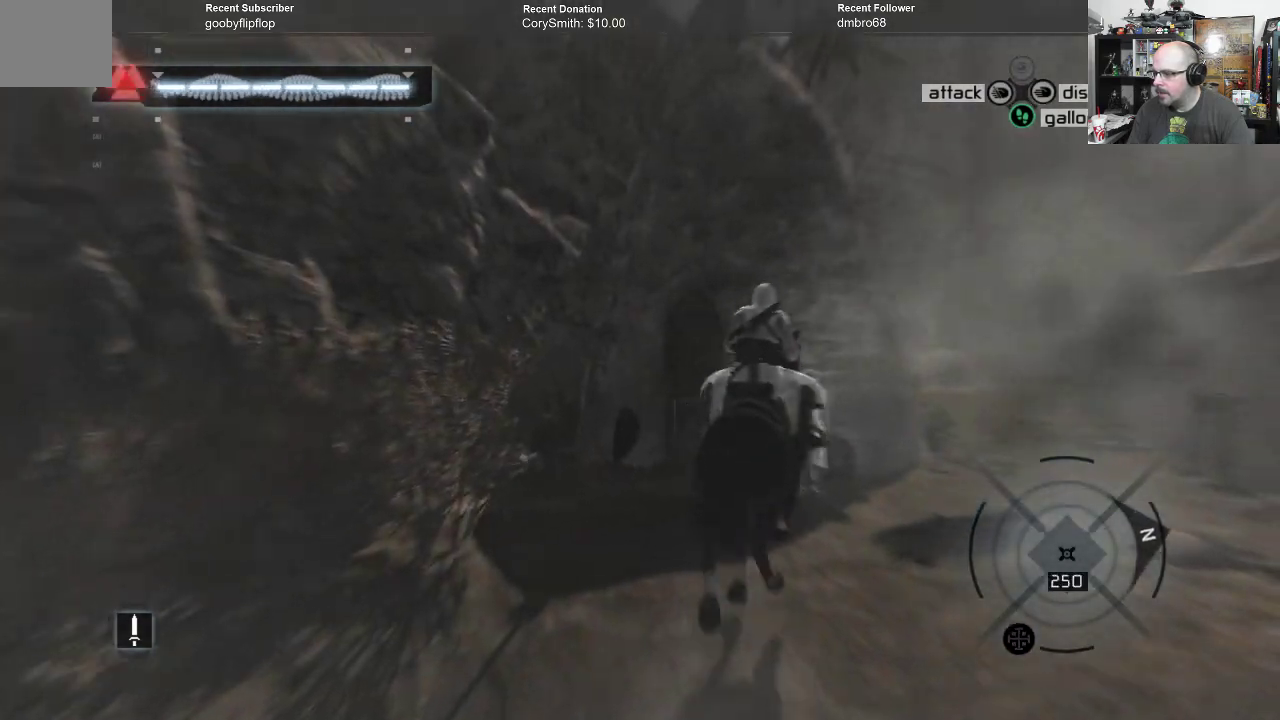
{"buttons": ["A", "R1"], "left_stick": "up-right", "right_stick": "center", "events": []}
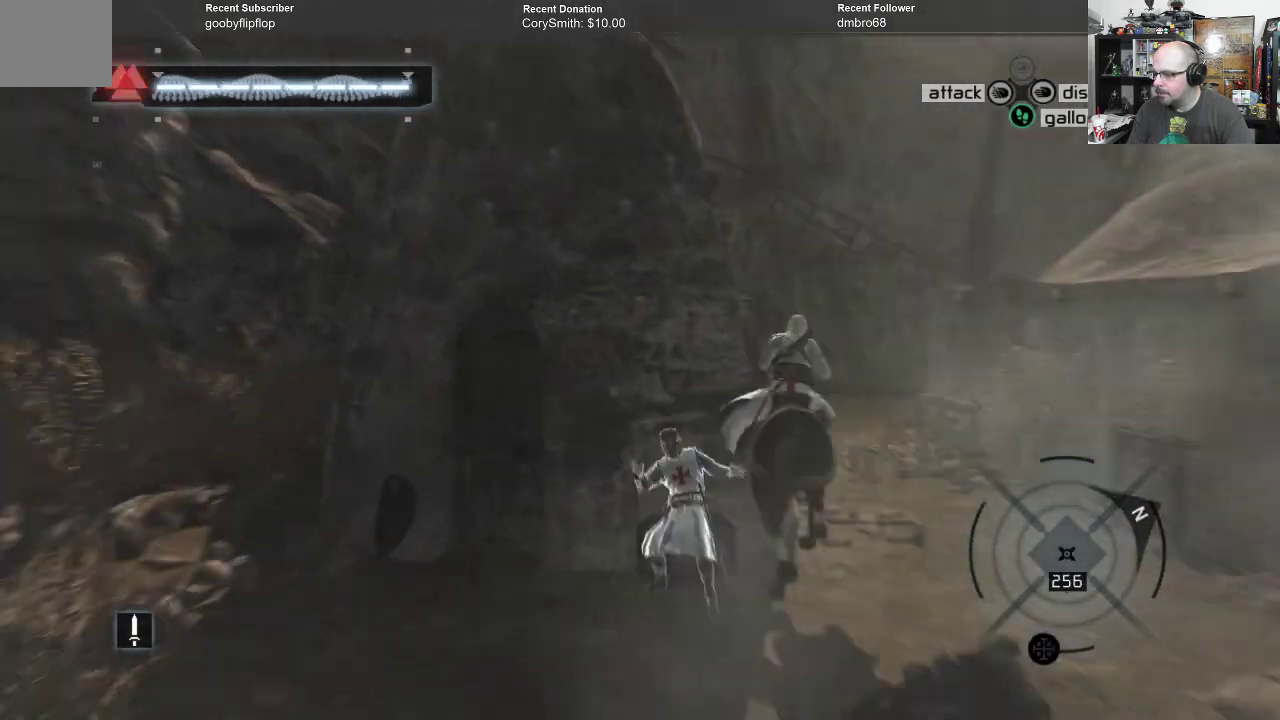
{"buttons": ["A", "R1"], "left_stick": "up-left", "right_stick": "center", "events": [[400, "left_stick", "up"], [500, "left_stick", "up-left"]]}
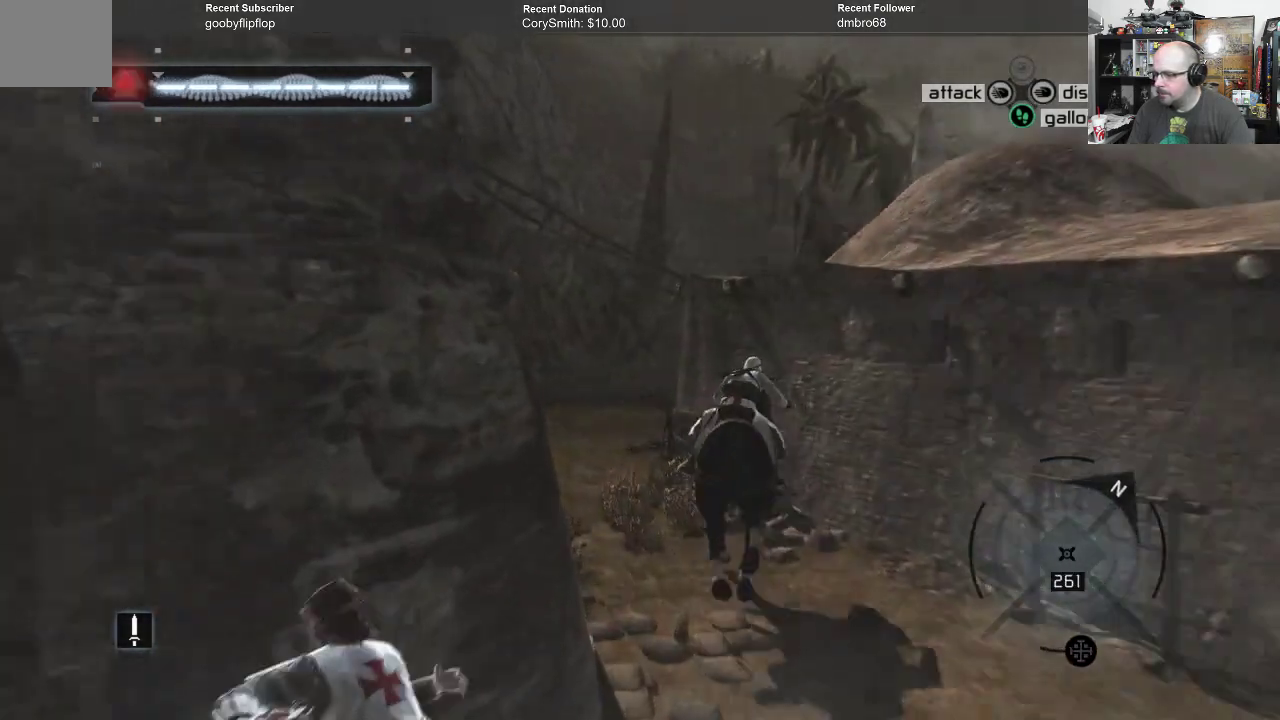
{"buttons": ["A", "R1"], "left_stick": "up-left", "right_stick": "center", "events": []}
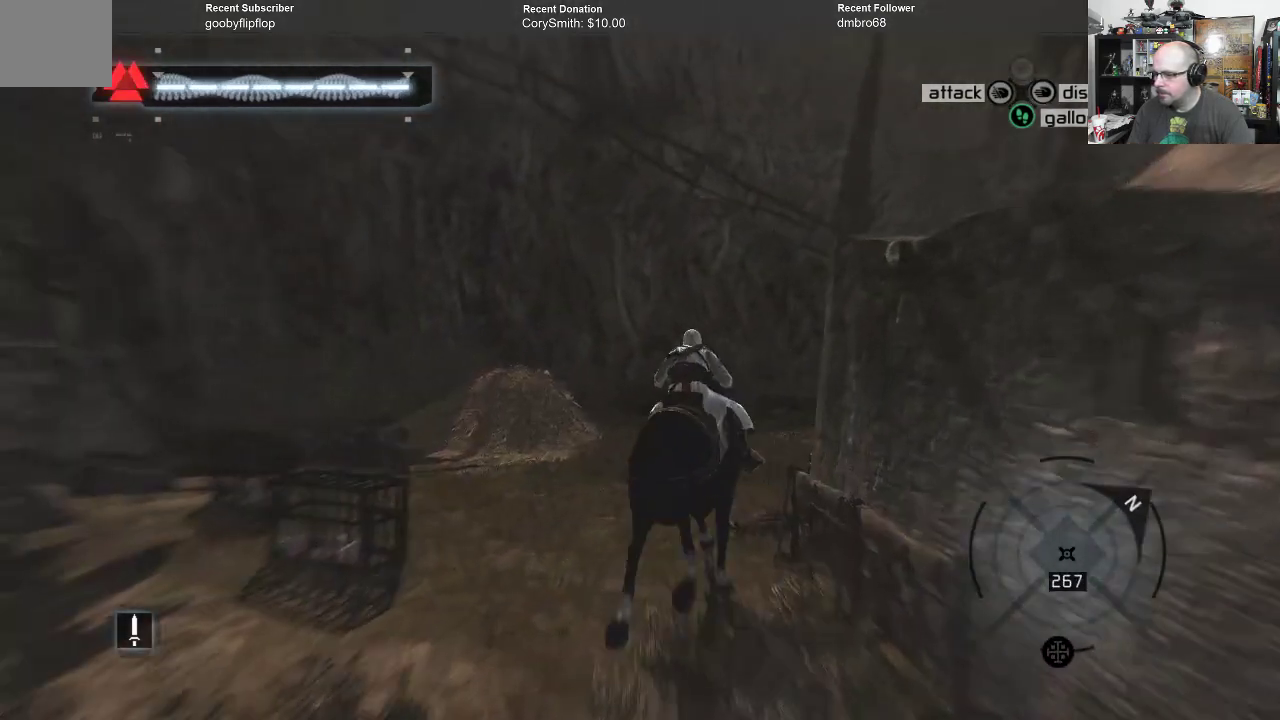
{"buttons": [], "left_stick": "center", "right_stick": "center", "events": [[100, "left_stick", "up"], [400, "left_stick", "center"], [467, "R1", "up"], [500, "A", "up"]]}
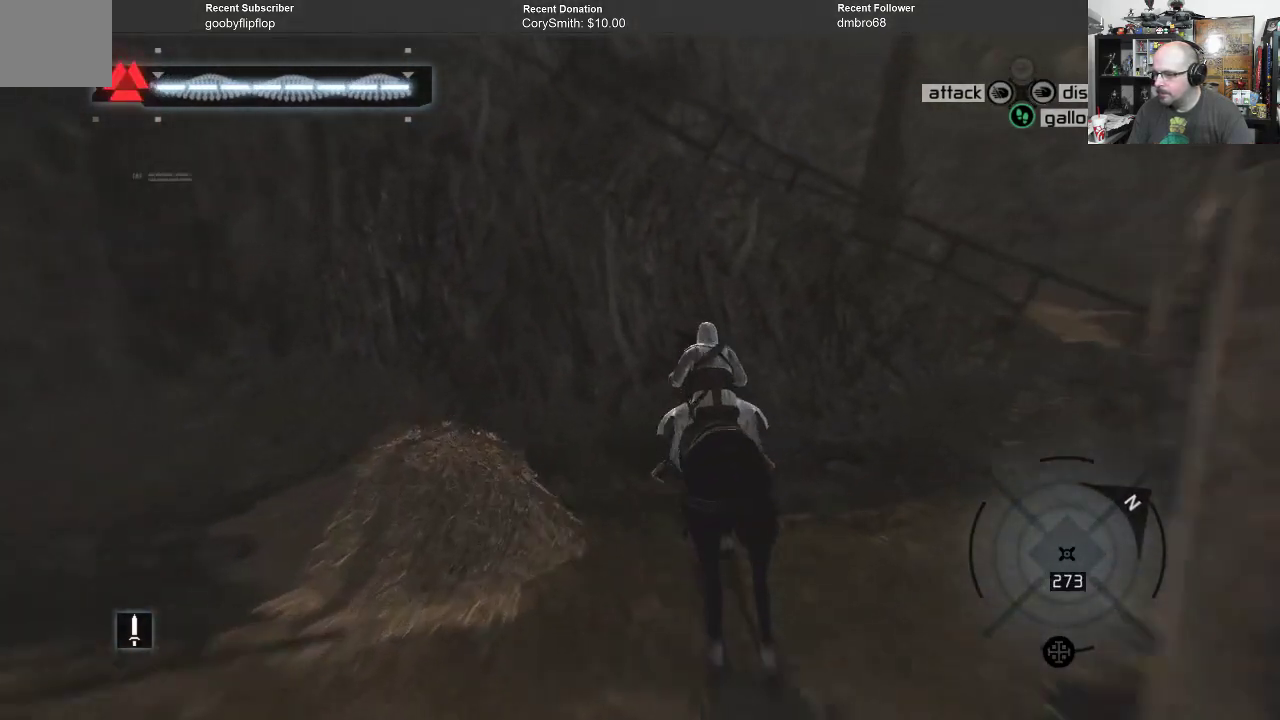
{"buttons": ["B"], "left_stick": "center", "right_stick": "center", "events": [[133, "left_stick", "right"], [367, "left_stick", "center"], [433, "B", "down"]]}
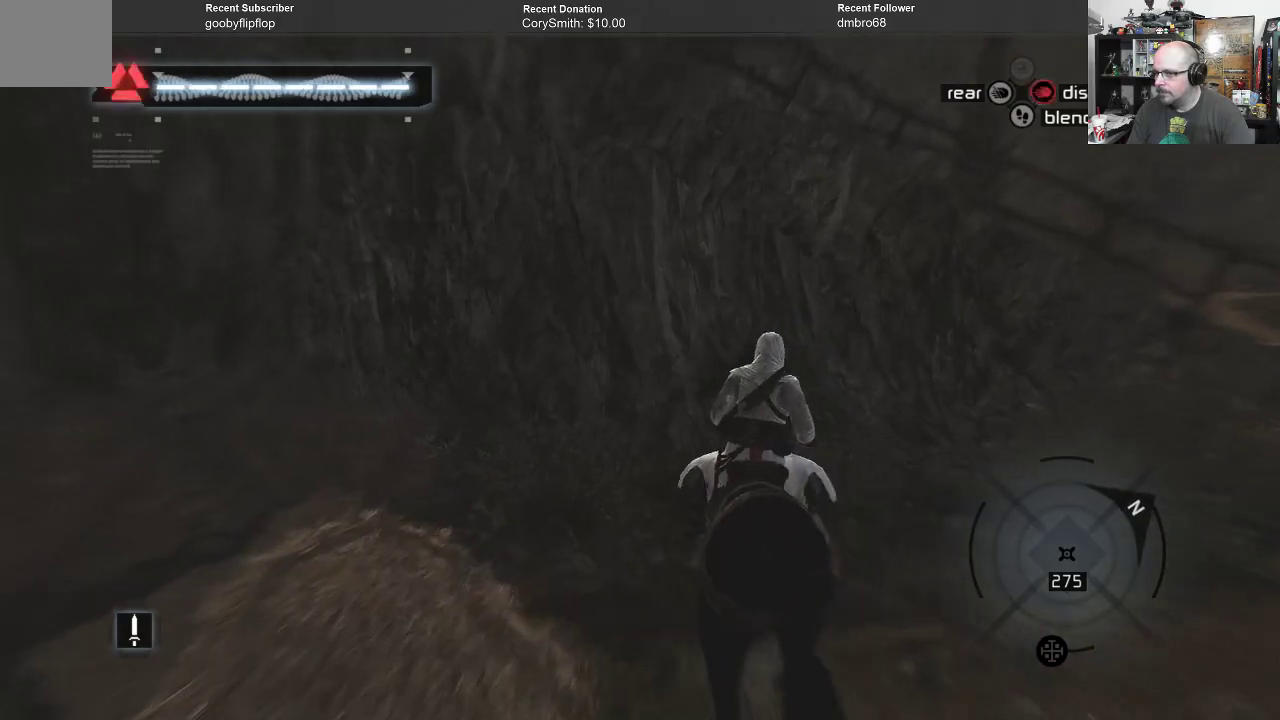
{"buttons": [], "left_stick": "center", "right_stick": "center", "events": [[33, "B", "up"], [333, "left_stick", "left"], [433, "left_stick", "center"]]}